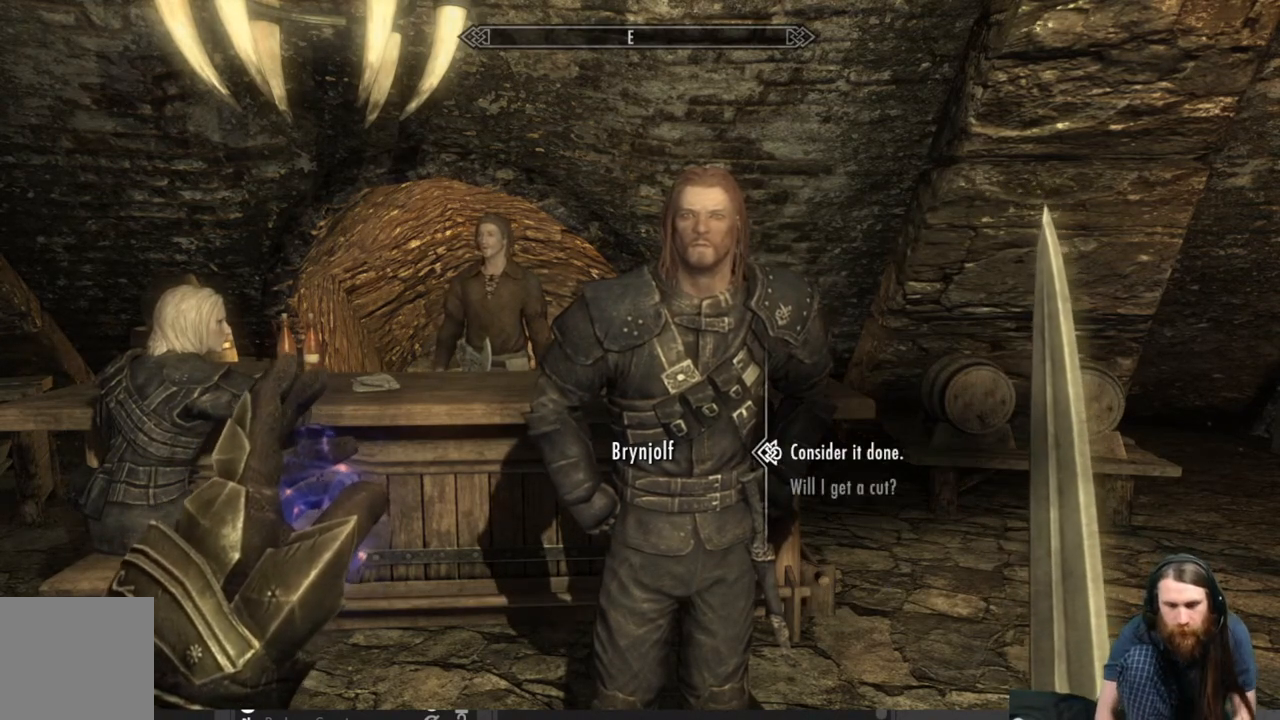
Gameplay with a controller (Xbox layout); each line is a JSON object with the inputs held at the frame after it. "events" lists button and stick changes between this image and that frame as [ms after this image, input, new state], when the widget could be followed in between.
{"buttons": [], "left_stick": "center", "right_stick": "center", "events": [[383, "A", "down"], [433, "A", "up"]]}
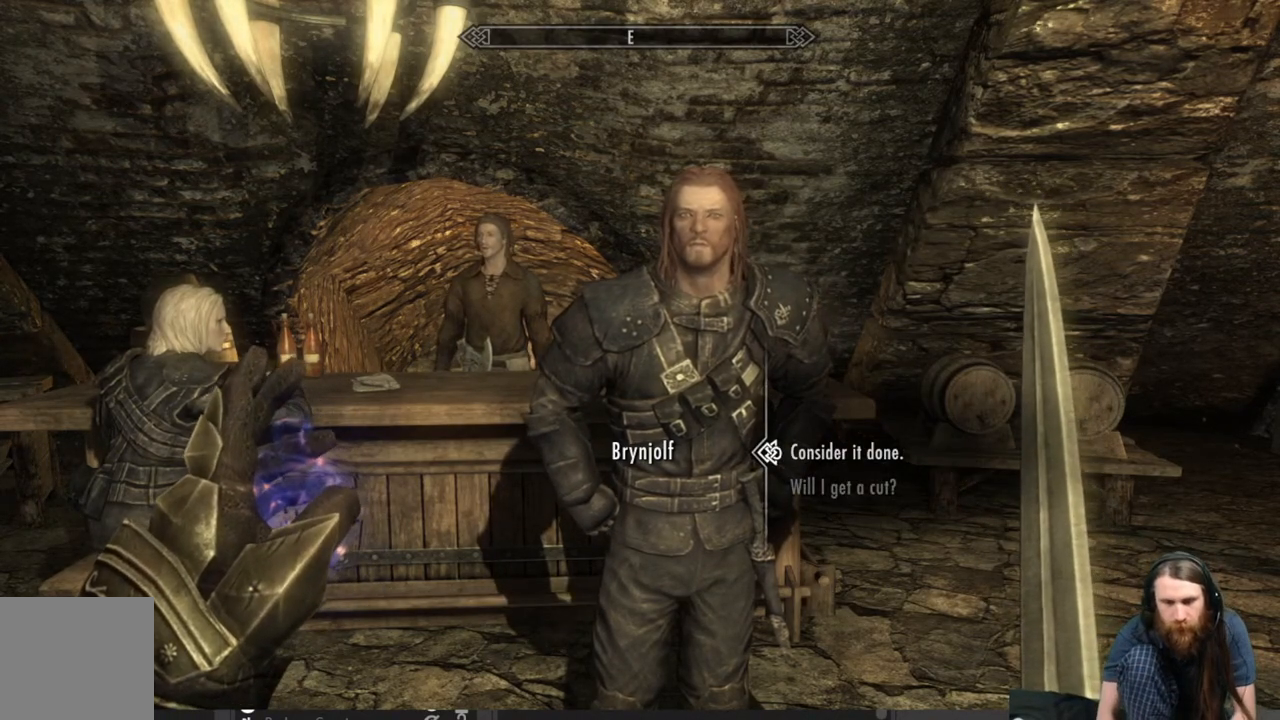
{"buttons": [], "left_stick": "center", "right_stick": "center", "events": []}
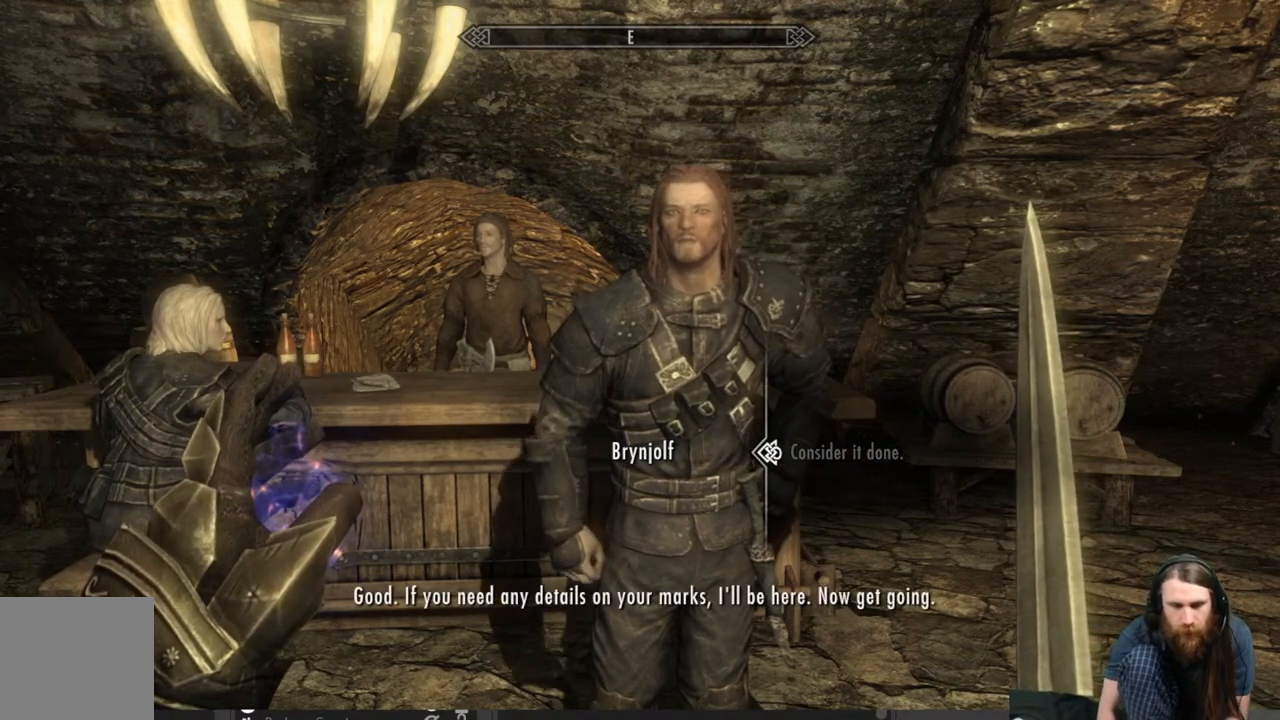
{"buttons": [], "left_stick": "center", "right_stick": "center", "events": []}
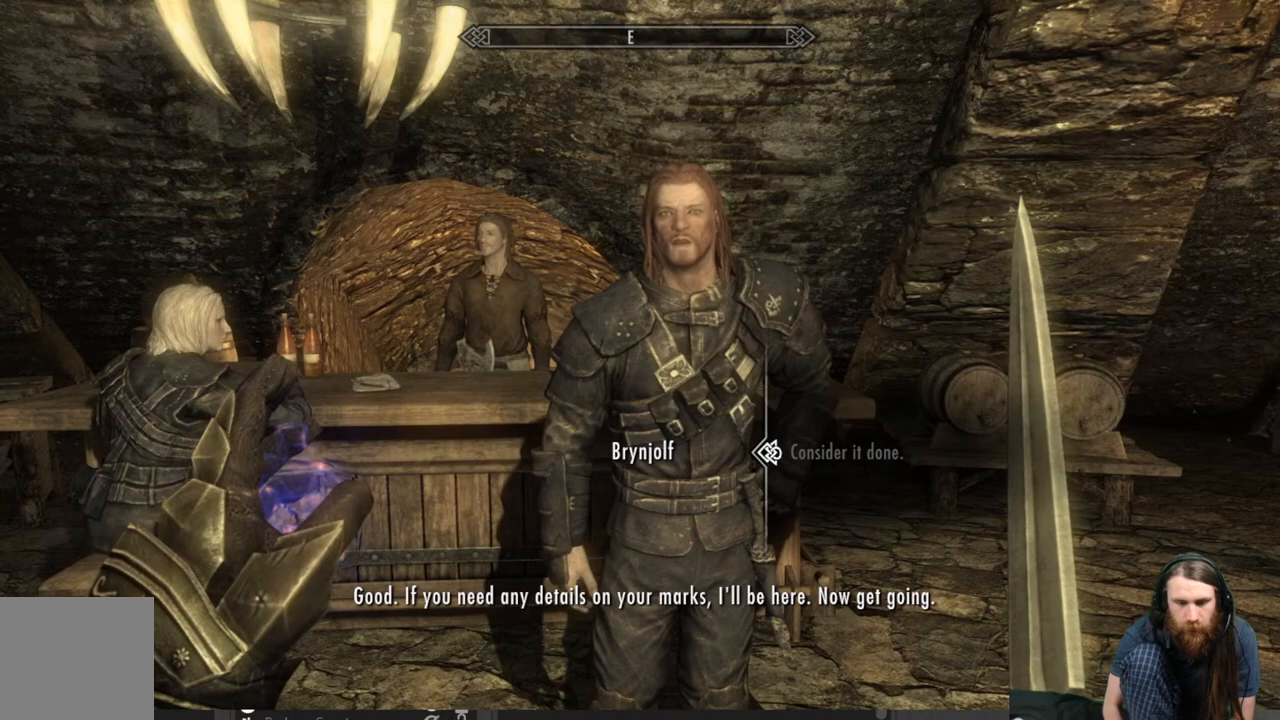
{"buttons": [], "left_stick": "center", "right_stick": "center", "events": []}
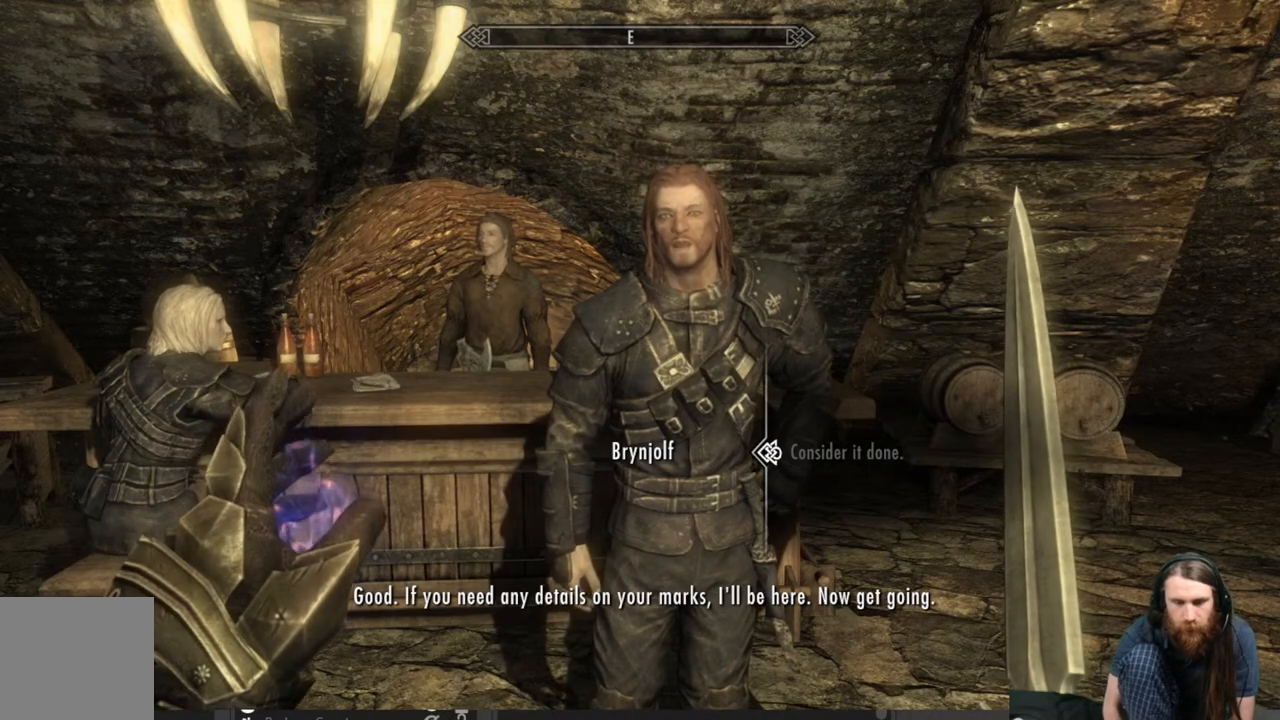
{"buttons": [], "left_stick": "center", "right_stick": "center", "events": []}
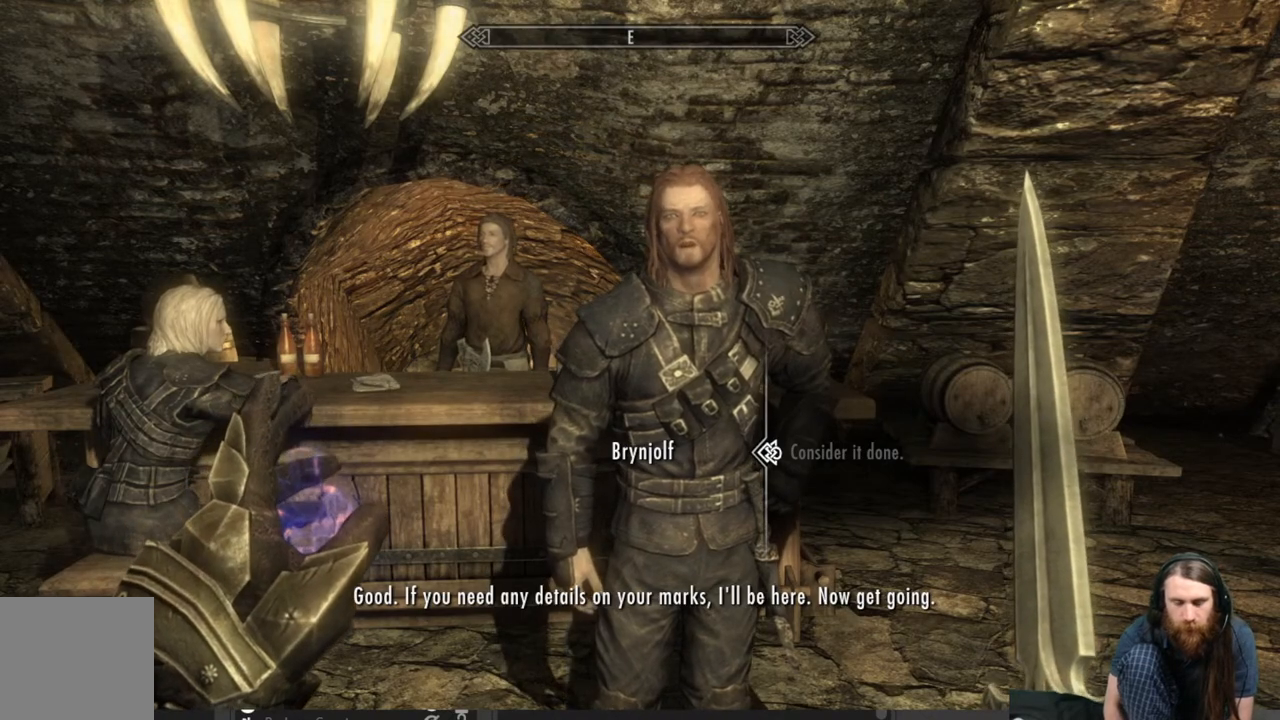
{"buttons": [], "left_stick": "center", "right_stick": "center", "events": []}
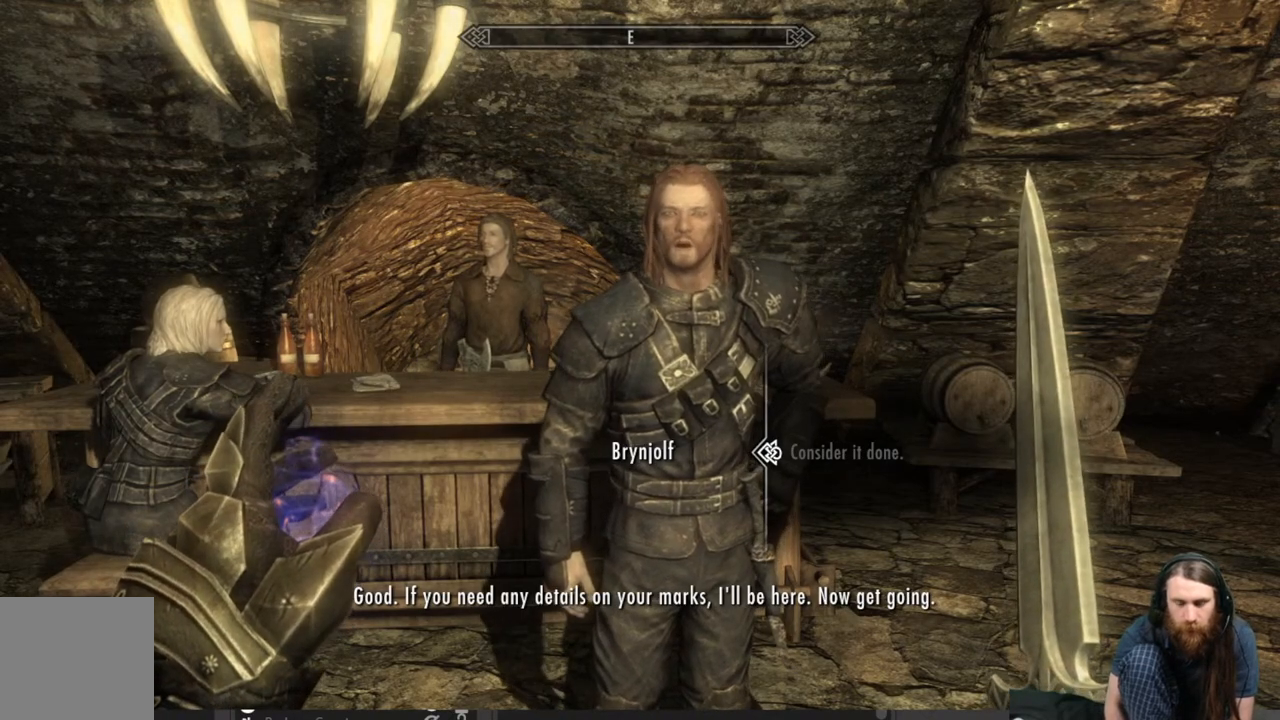
{"buttons": [], "left_stick": "center", "right_stick": "center", "events": []}
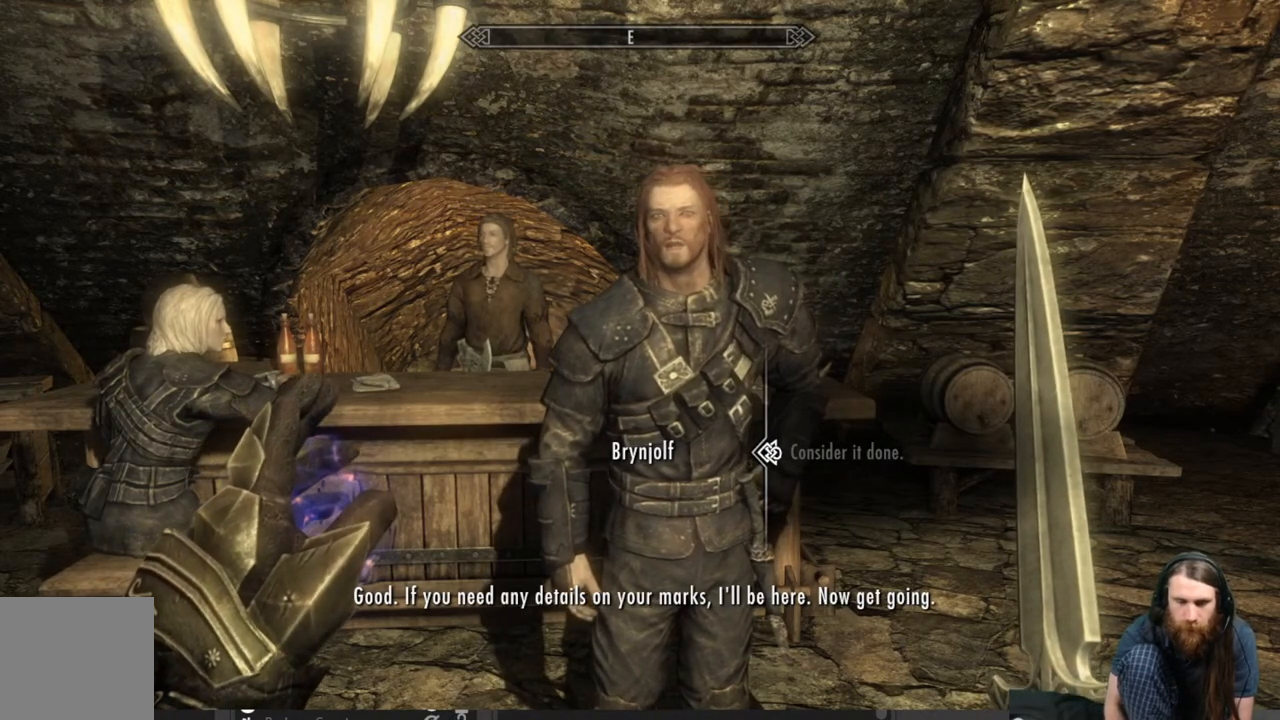
{"buttons": [], "left_stick": "center", "right_stick": "center", "events": []}
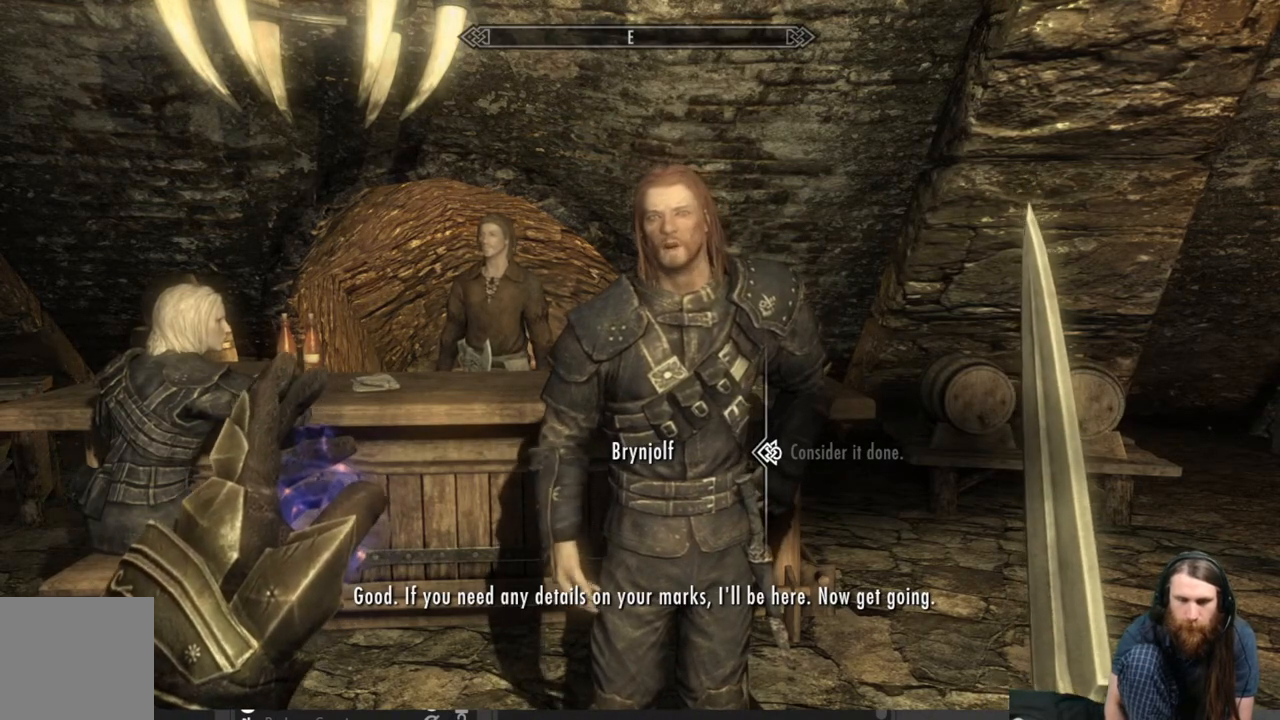
{"buttons": [], "left_stick": "center", "right_stick": "center", "events": [[183, "A", "down"], [367, "A", "up"]]}
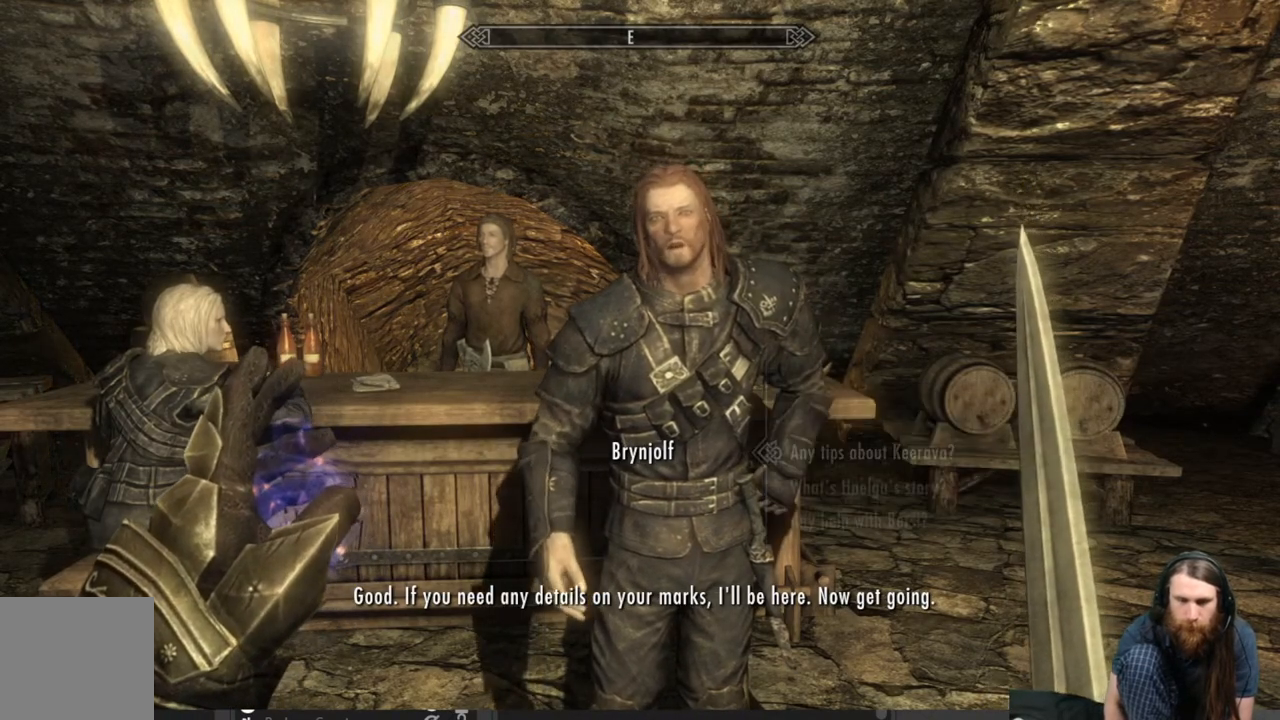
{"buttons": [], "left_stick": "center", "right_stick": "center", "events": []}
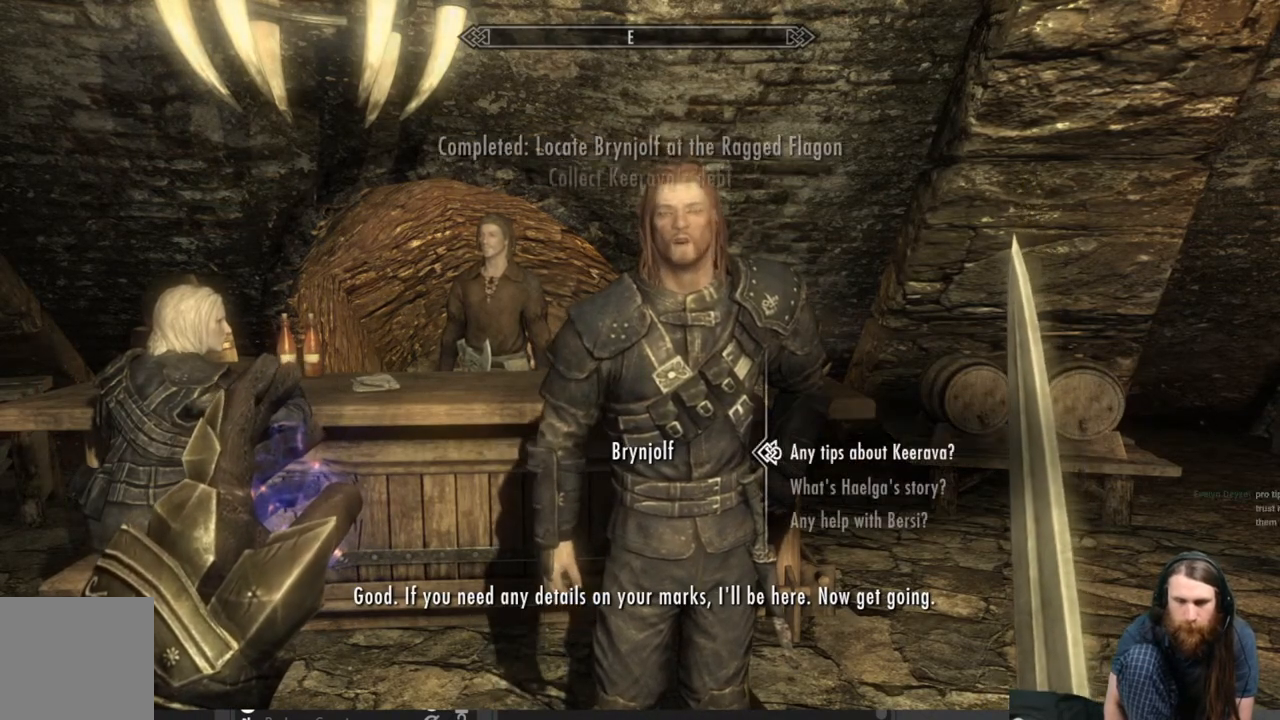
{"buttons": [], "left_stick": "center", "right_stick": "center", "events": []}
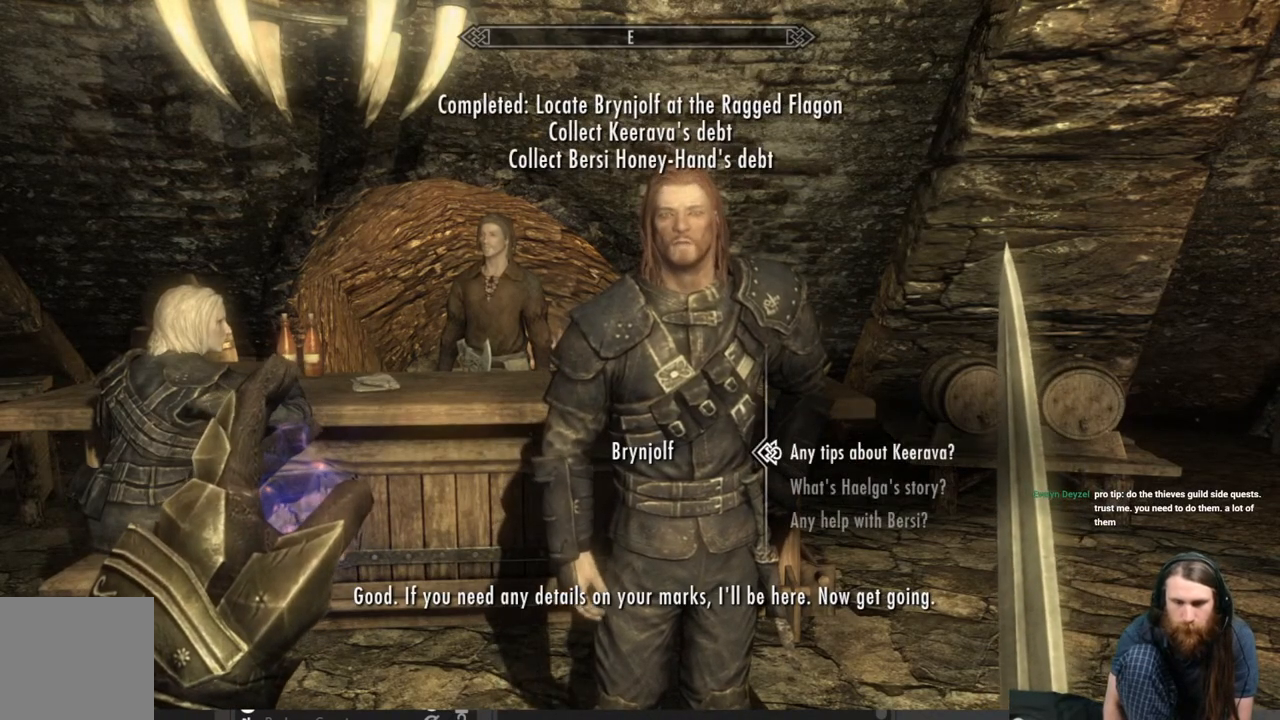
{"buttons": [], "left_stick": "center", "right_stick": "center", "events": []}
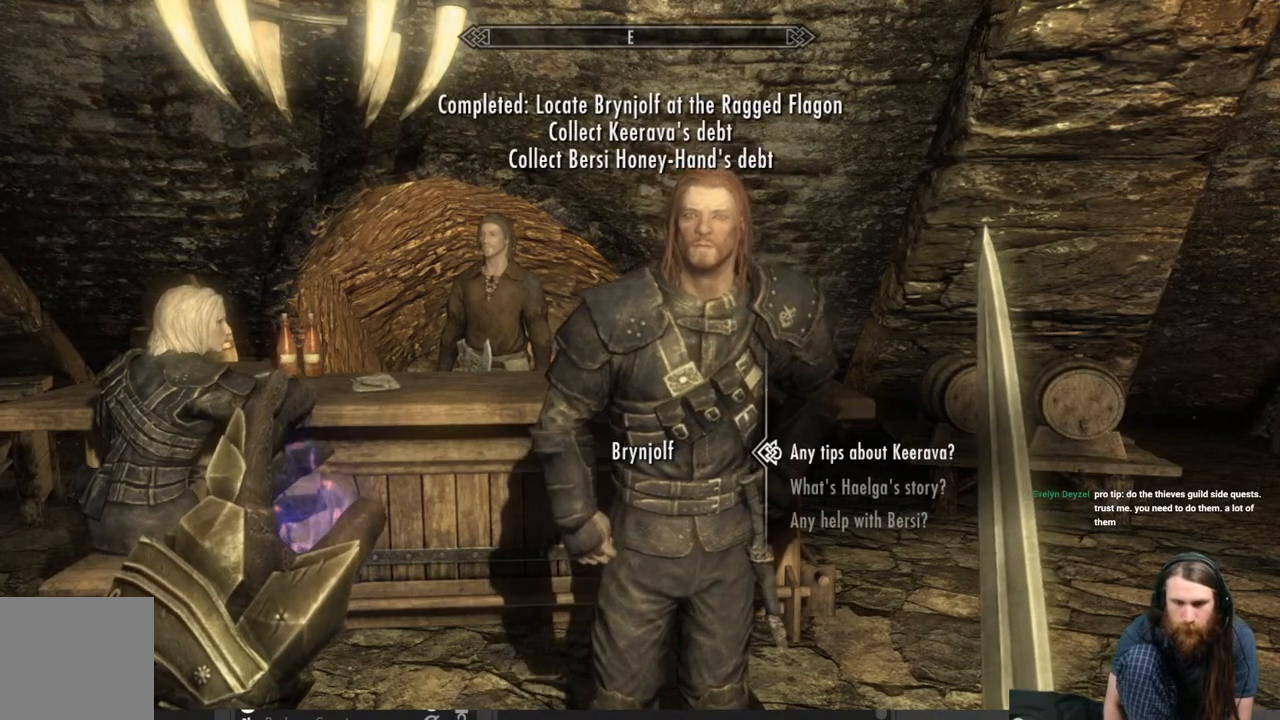
{"buttons": ["DPAD_DOWN"], "left_stick": "center", "right_stick": "center", "events": [[483, "DPAD_DOWN", "down"]]}
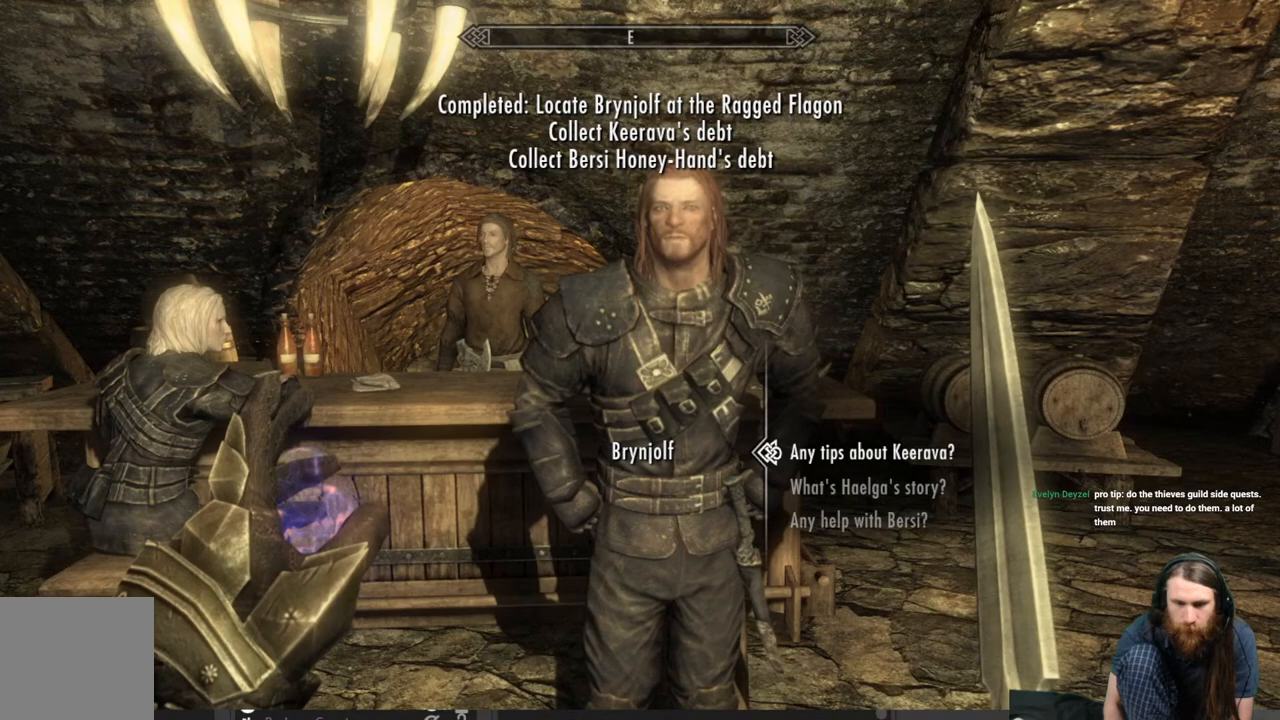
{"buttons": [], "left_stick": "center", "right_stick": "center", "events": [[100, "DPAD_DOWN", "up"]]}
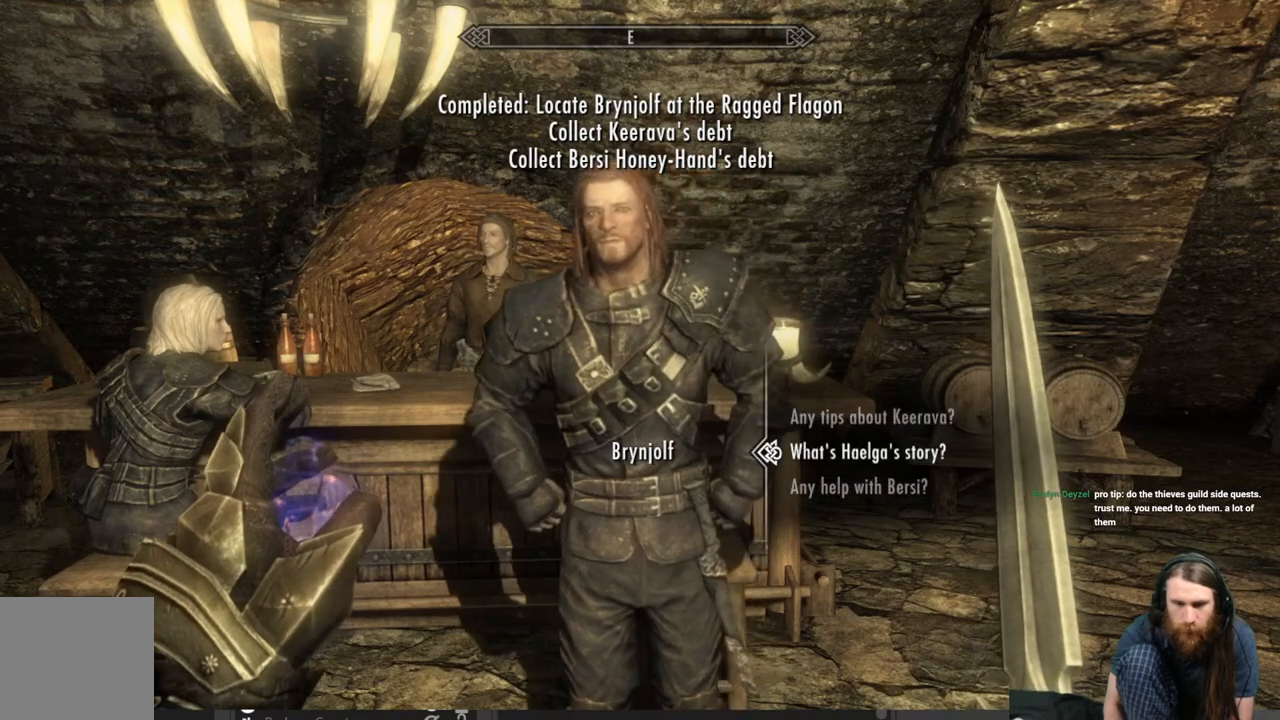
{"buttons": [], "left_stick": "center", "right_stick": "center", "events": [[33, "DPAD_UP", "down"], [167, "DPAD_UP", "up"], [283, "A", "down"], [417, "A", "up"]]}